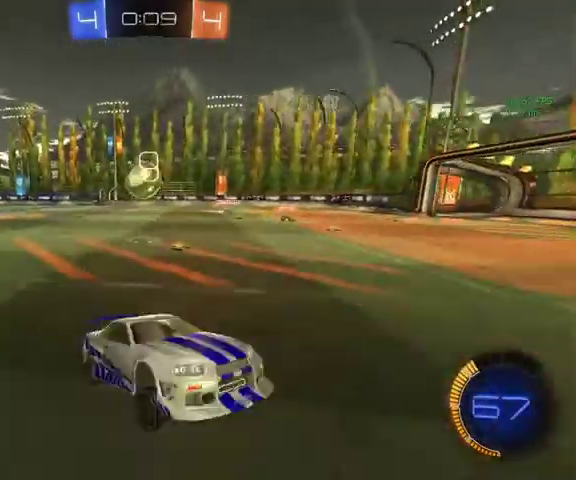
Gameplay with a controller (Xbox layout); each line is a JSON object with the inputs held at the frame after it. "events" lists button and stick changes between this image and that frame as [ms after this image, input, new state], when the widget could be followed in between.
{"buttons": ["B"], "left_stick": "up-left", "right_stick": "center", "events": [[167, "L1", "down"], [333, "L1", "up"], [433, "B", "down"]]}
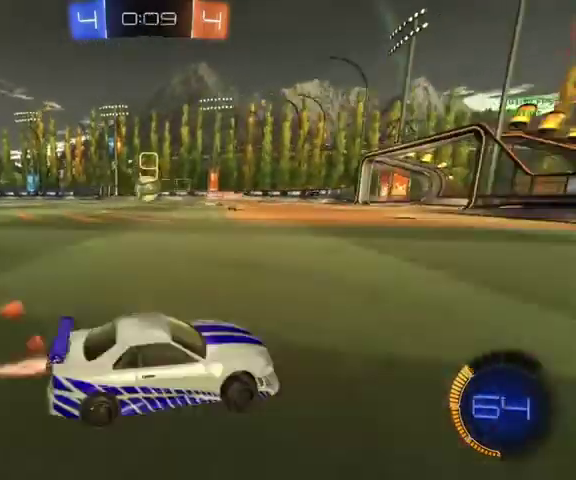
{"buttons": ["B"], "left_stick": "up-left", "right_stick": "center", "events": []}
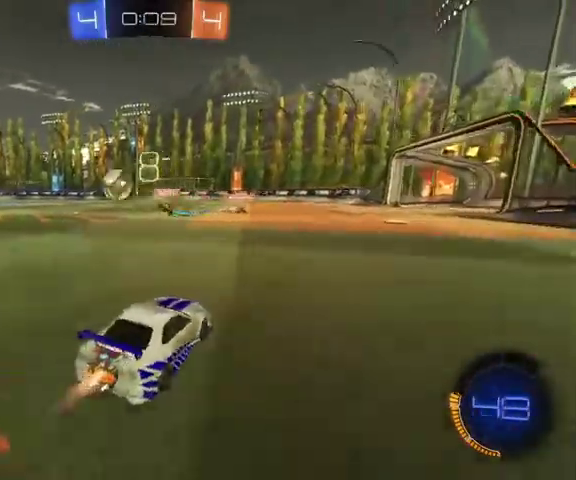
{"buttons": ["B"], "left_stick": "up-left", "right_stick": "center", "events": []}
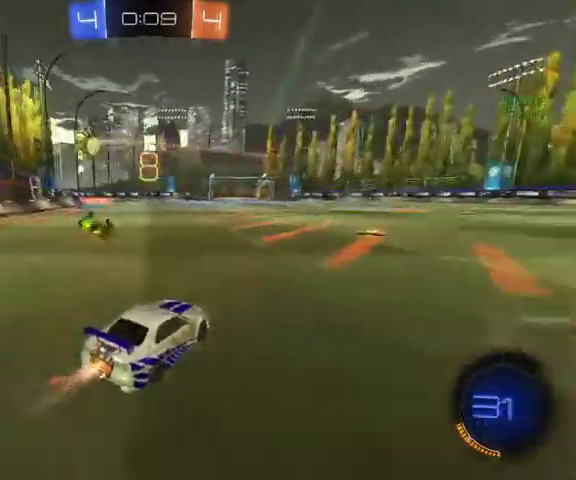
{"buttons": ["A", "L1"], "left_stick": "up", "right_stick": "center", "events": [[133, "B", "up"], [200, "L1", "down"], [200, "left_stick", "up"], [433, "A", "down"]]}